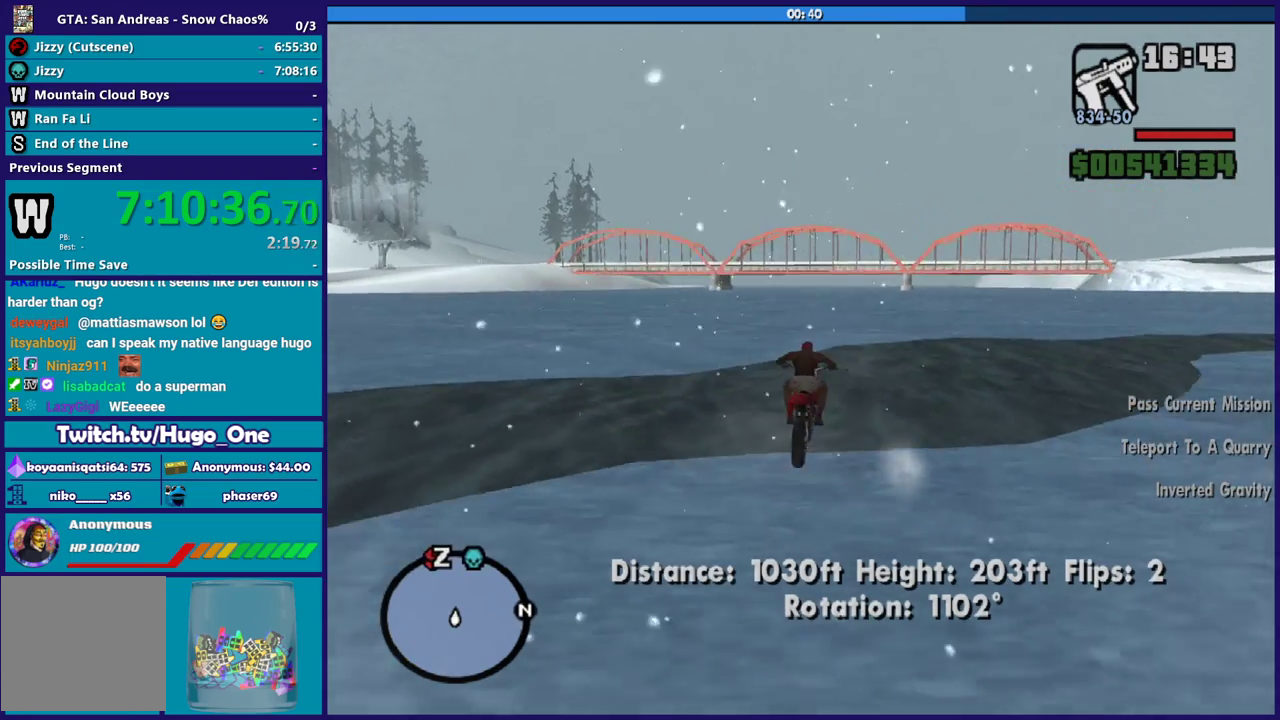
Gameplay with a controller (Xbox layout); each line is a JSON object with the inputs held at the frame after it. "events" lists button and stick changes between this image and that frame as [ms after this image, input, new state], when the widget could be followed in between.
{"buttons": ["R2"], "left_stick": "center", "right_stick": "center", "events": [[66, "left_stick", "up-left"], [233, "left_stick", "center"], [300, "left_stick", "up"], [367, "left_stick", "up-left"], [467, "left_stick", "center"]]}
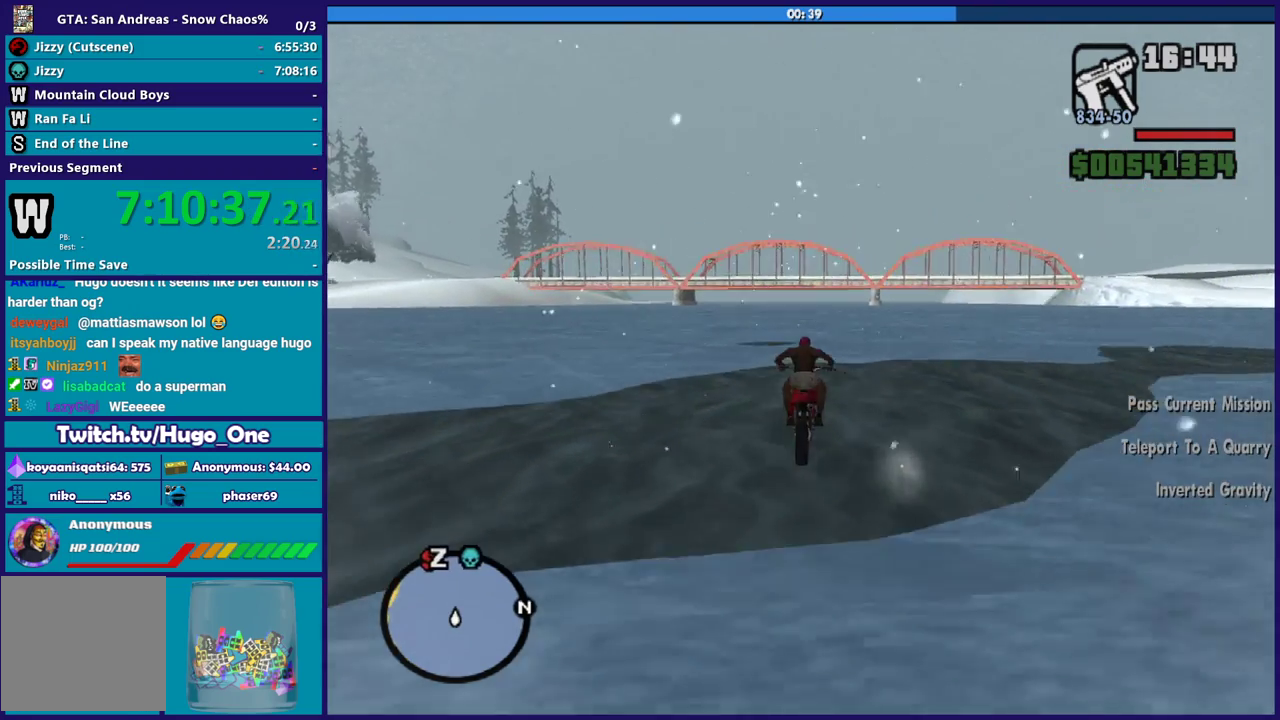
{"buttons": ["R2"], "left_stick": "up-left", "right_stick": "down", "events": [[100, "left_stick", "up-left"], [167, "left_stick", "up"], [267, "left_stick", "center"], [401, "left_stick", "up-left"], [501, "right_stick", "down"]]}
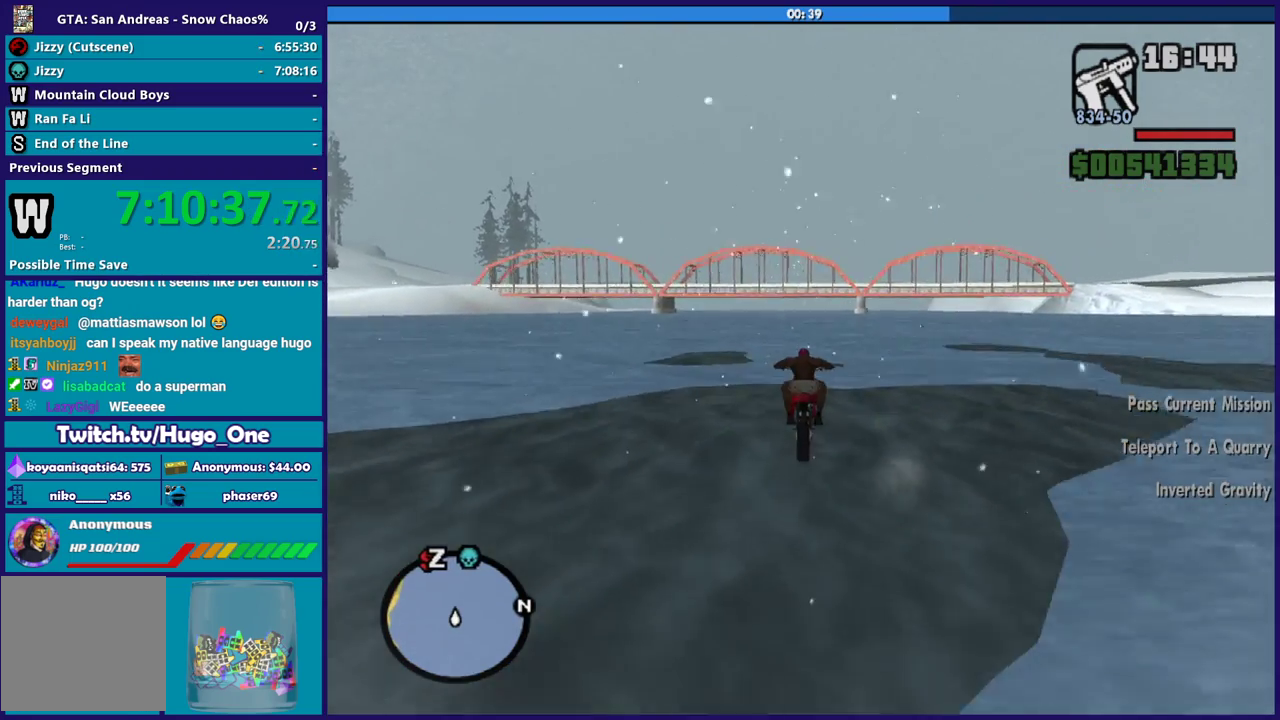
{"buttons": ["R2"], "left_stick": "up-left", "right_stick": "center", "events": [[66, "left_stick", "center"], [133, "left_stick", "up-left"], [267, "left_stick", "center"], [267, "right_stick", "center"], [400, "left_stick", "up-left"]]}
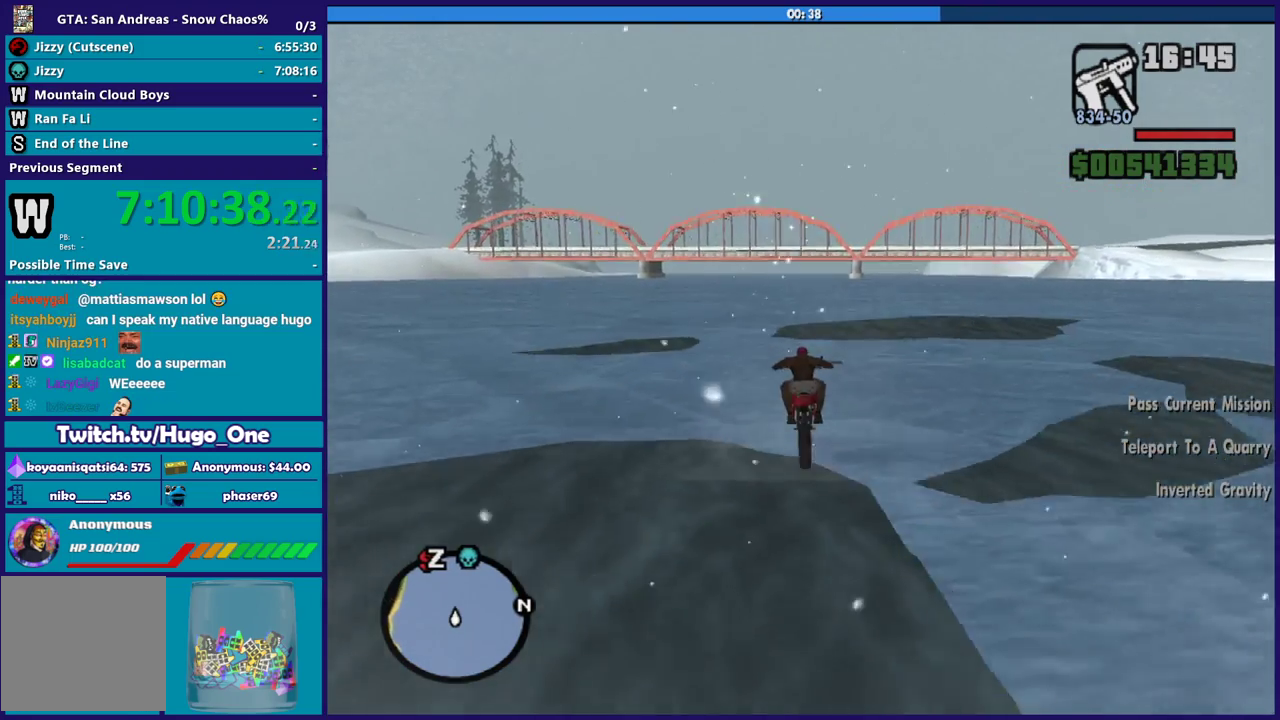
{"buttons": ["R2"], "left_stick": "center", "right_stick": "center", "events": [[34, "left_stick", "center"], [134, "left_stick", "up-left"], [134, "right_stick", "down"], [267, "left_stick", "center"], [301, "right_stick", "center"], [334, "left_stick", "up-left"], [501, "left_stick", "center"]]}
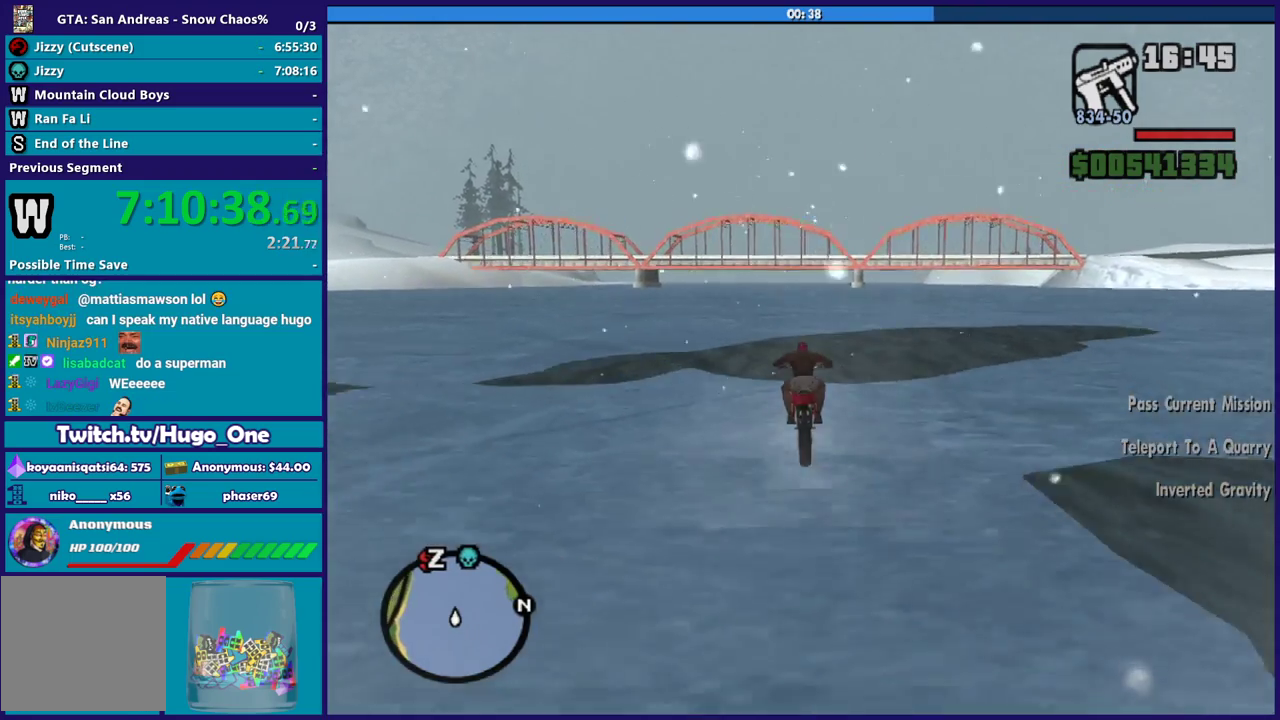
{"buttons": ["R2"], "left_stick": "up-left", "right_stick": "center"}
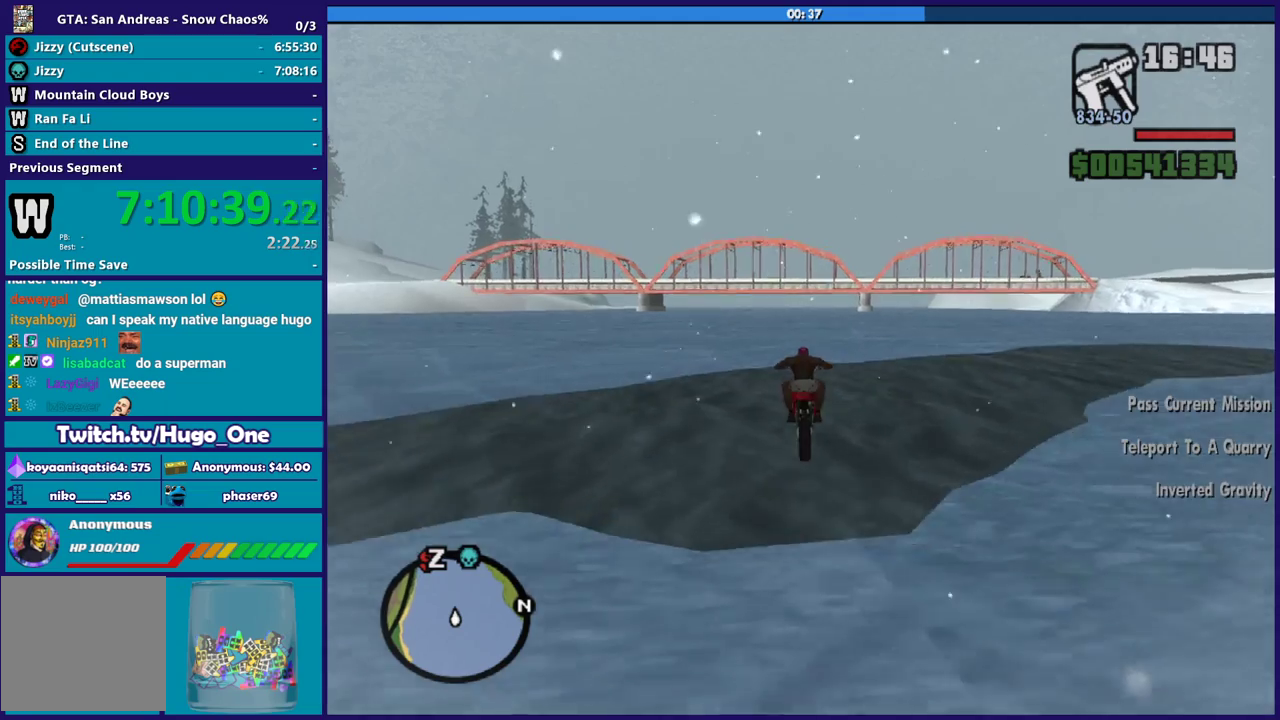
{"buttons": ["R2"], "left_stick": "up", "right_stick": "down", "events": [[134, "left_stick", "center"], [200, "left_stick", "up-left"], [234, "right_stick", "down"], [334, "left_stick", "center"], [434, "left_stick", "up"]]}
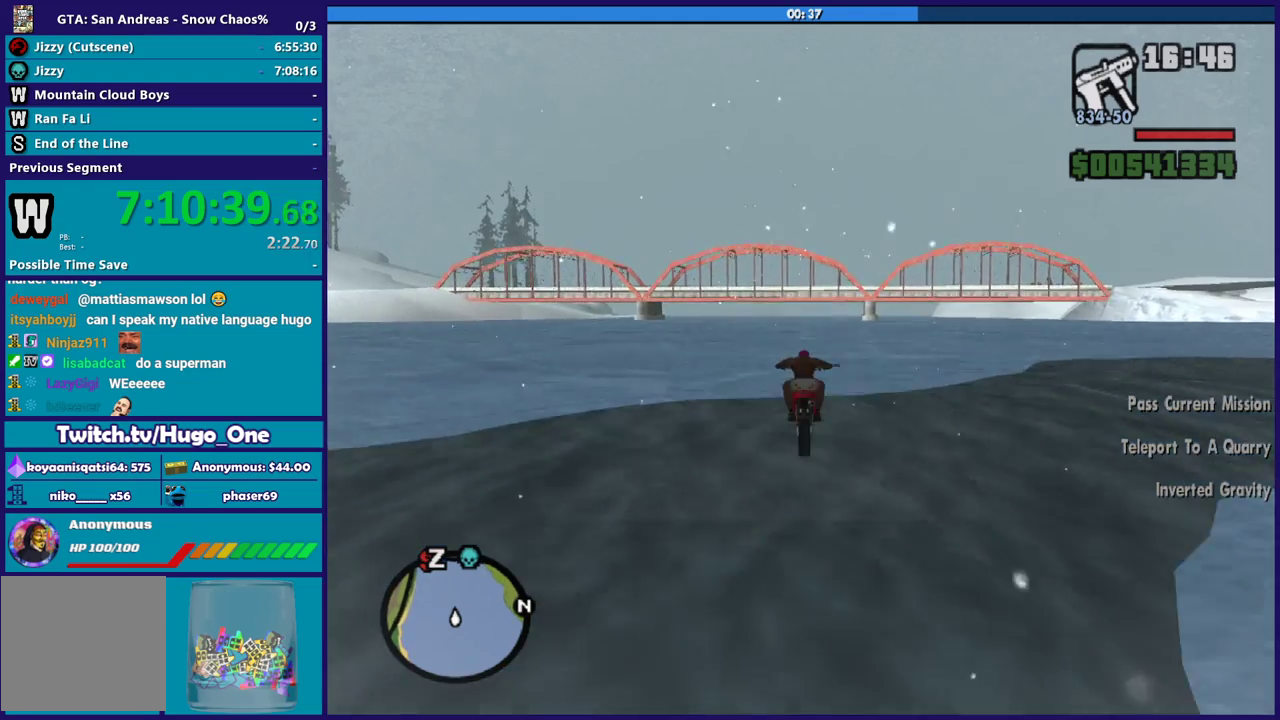
{"buttons": ["R2"], "left_stick": "up-left", "right_stick": "center", "events": [[66, "left_stick", "center"], [167, "left_stick", "up"], [300, "left_stick", "center"], [300, "right_stick", "center"], [433, "left_stick", "up-left"]]}
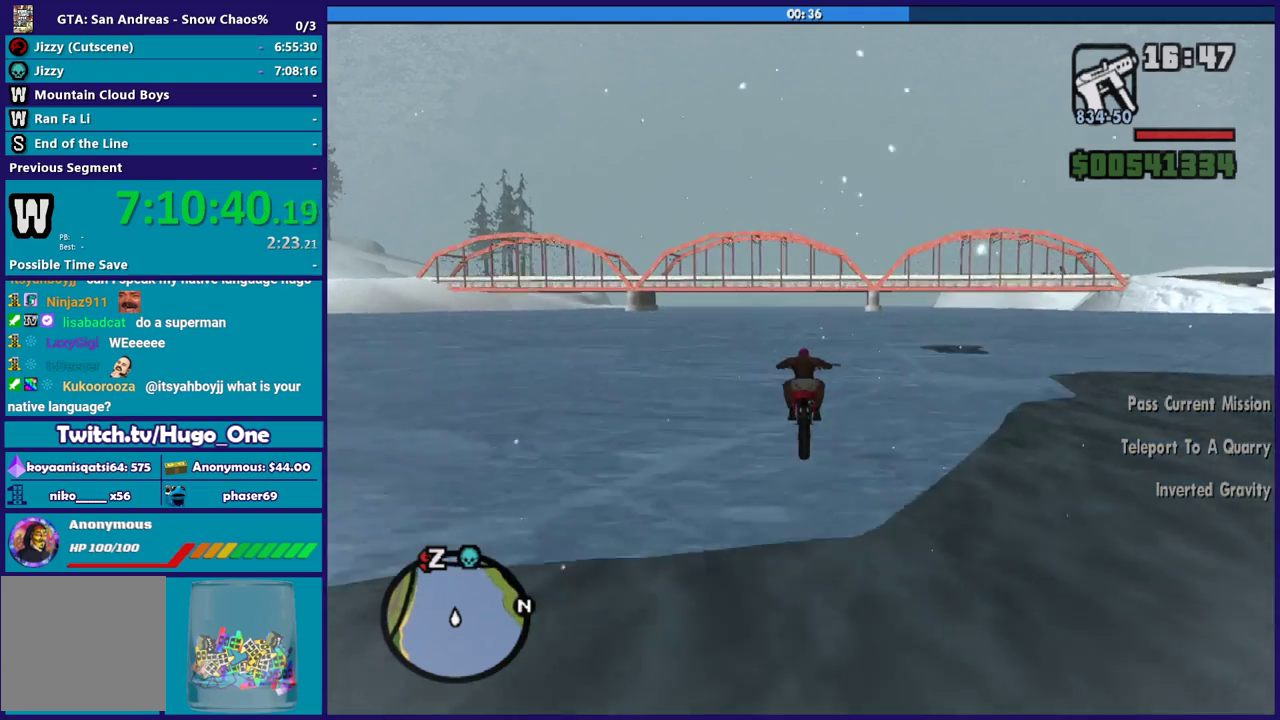
{"buttons": ["R2"], "left_stick": "up", "right_stick": "center", "events": [[100, "left_stick", "center"], [167, "left_stick", "up"], [234, "left_stick", "up-left"], [334, "left_stick", "center"], [401, "left_stick", "up"]]}
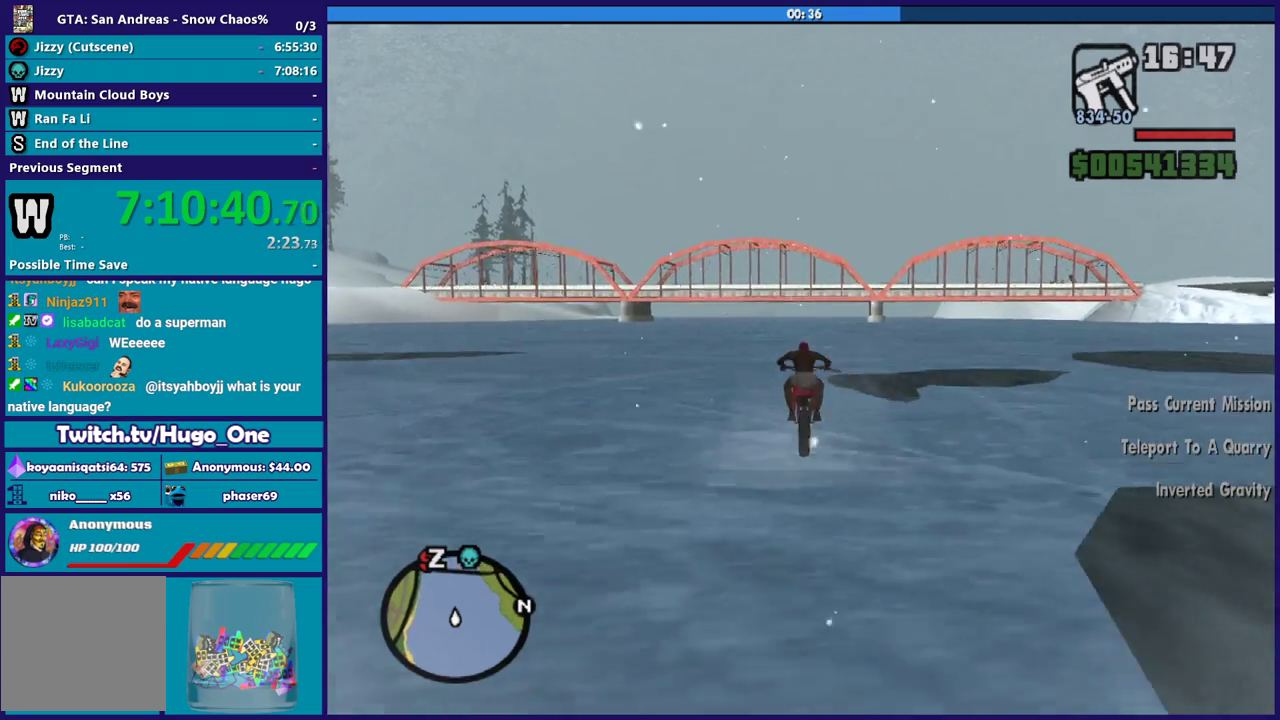
{"buttons": ["R2"], "left_stick": "center", "right_stick": "down", "events": [[33, "left_stick", "center"], [100, "left_stick", "up-left"], [233, "left_stick", "center"], [267, "right_stick", "down"], [333, "left_stick", "up-left"], [467, "left_stick", "center"]]}
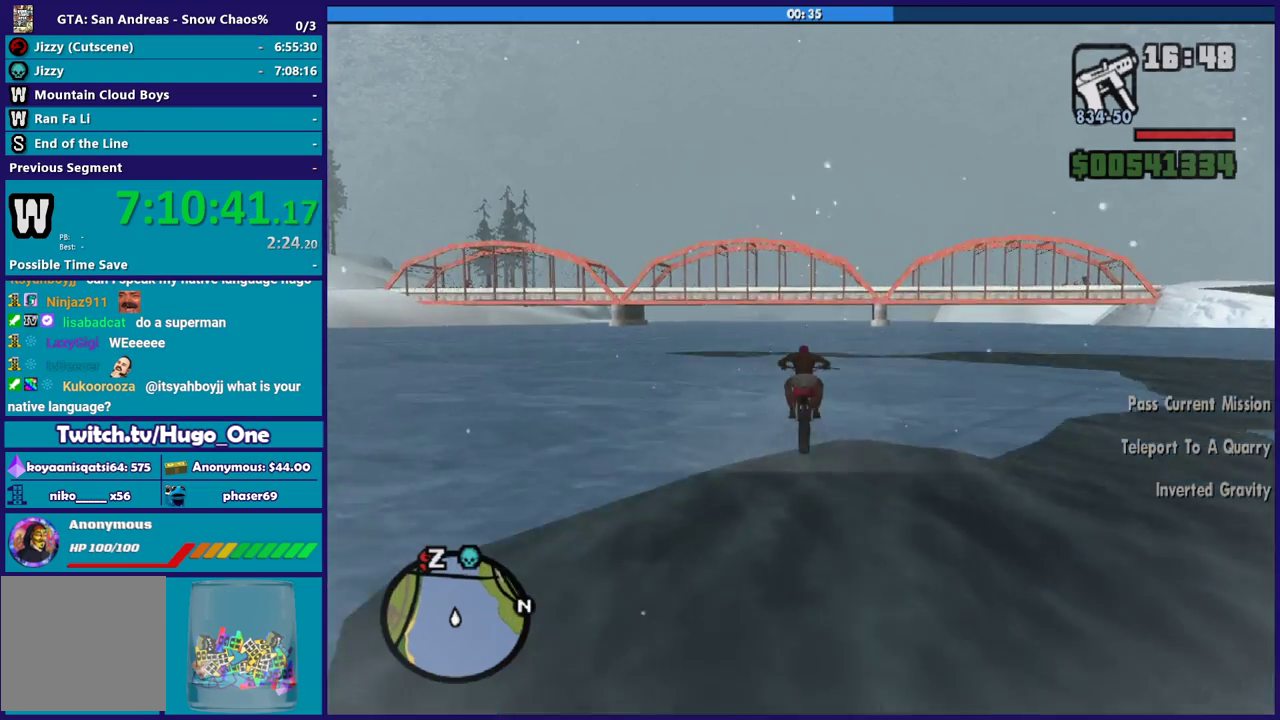
{"buttons": ["R2"], "left_stick": "up", "right_stick": "center", "events": [[34, "left_stick", "up"], [167, "left_stick", "center"], [167, "right_stick", "center"], [234, "left_stick", "up"]]}
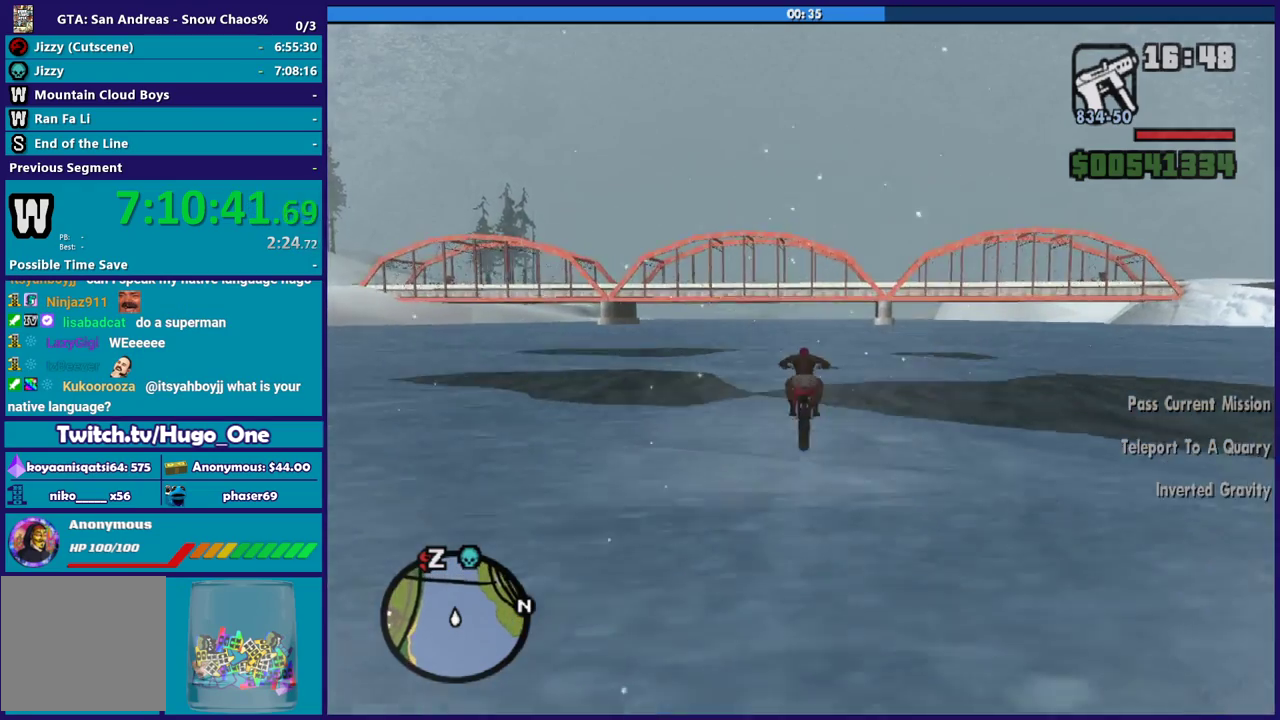
{"buttons": ["R2"], "left_stick": "center", "right_stick": "center", "events": [[167, "left_stick", "up-left"], [300, "left_stick", "center"]]}
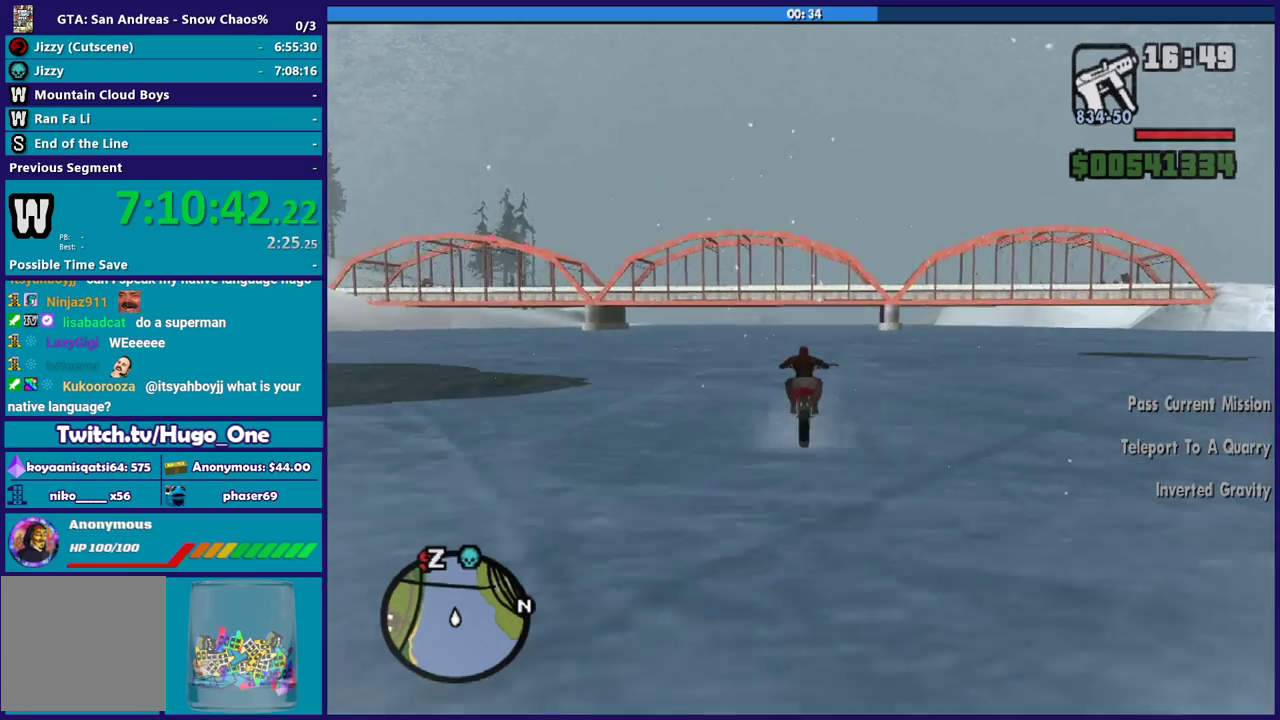
{"buttons": ["R2"], "left_stick": "up-right", "right_stick": "center"}
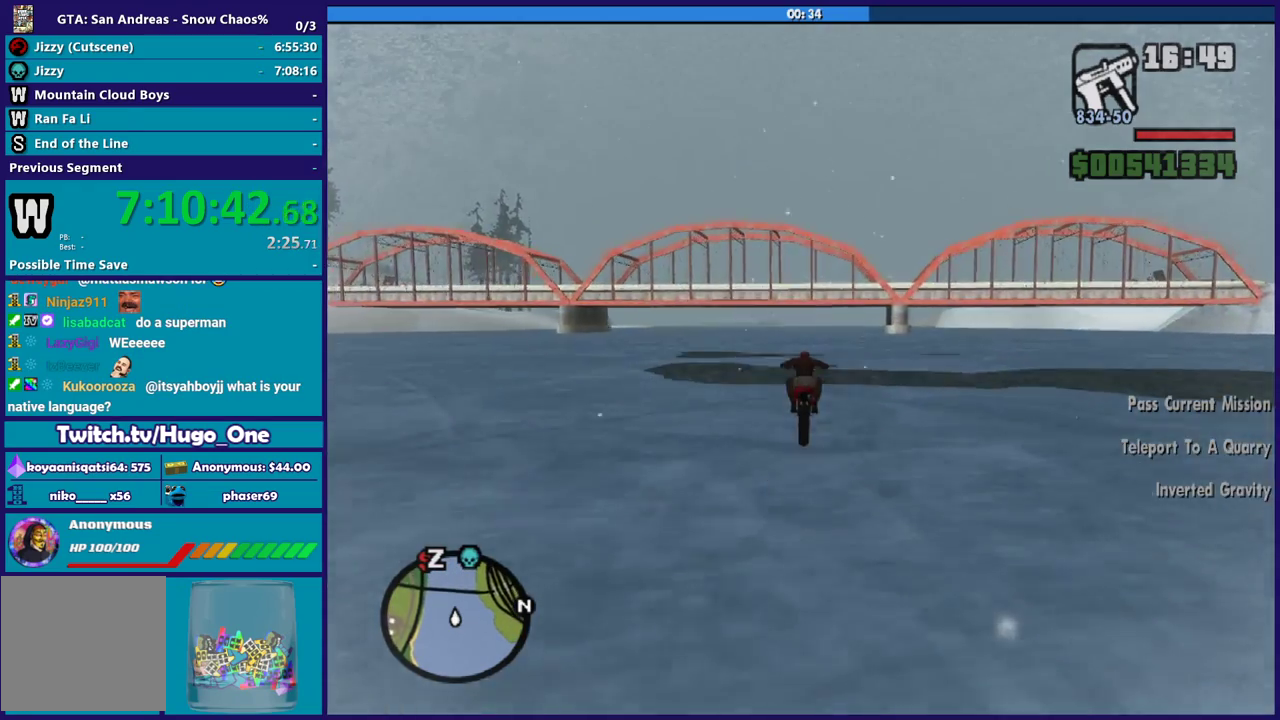
{"buttons": ["R2"], "left_stick": "up-left", "right_stick": "center"}
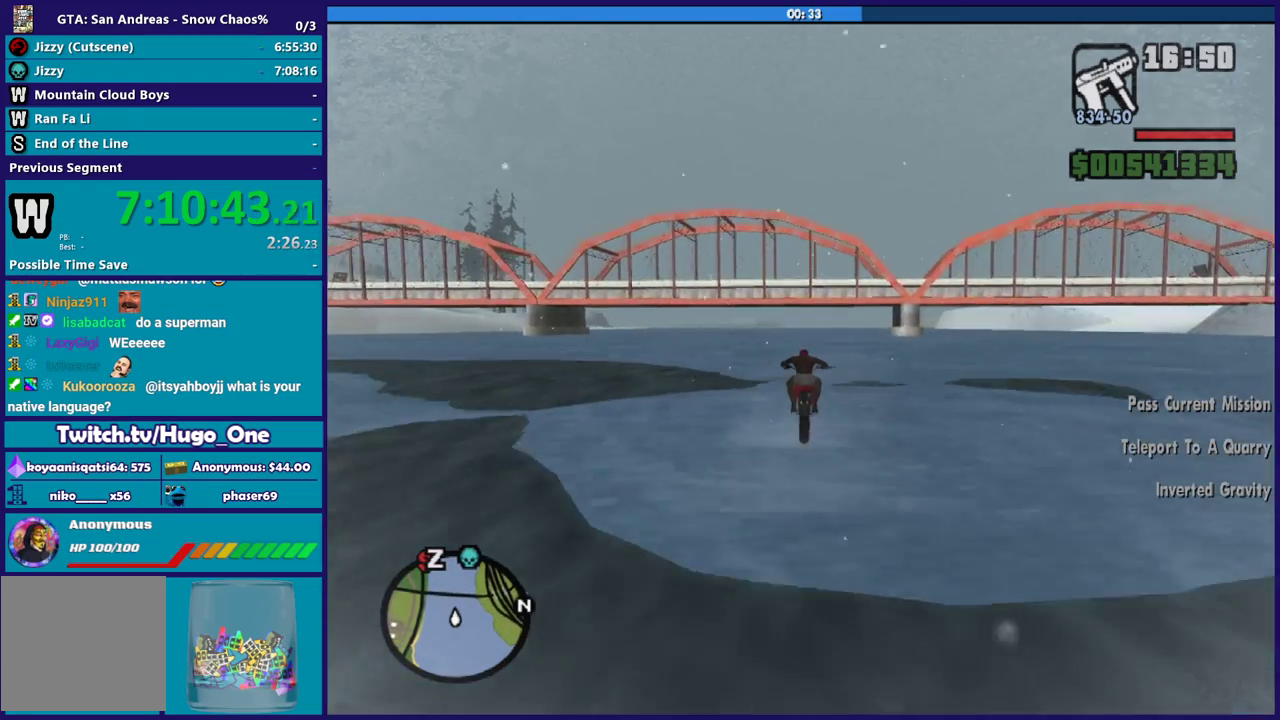
{"buttons": ["R2"], "left_stick": "down-right", "right_stick": "center", "events": [[100, "left_stick", "center"], [200, "left_stick", "up-left"], [301, "left_stick", "center"], [434, "left_stick", "right"], [501, "left_stick", "down-right"]]}
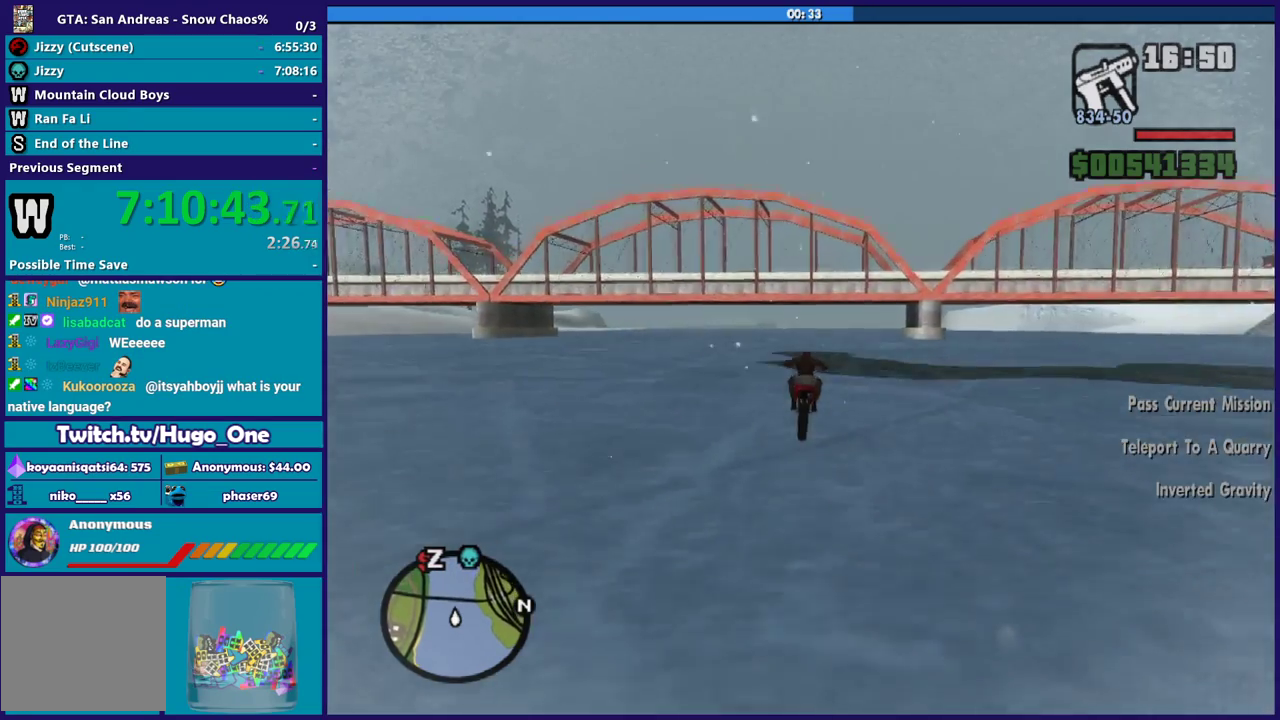
{"buttons": ["R2"], "left_stick": "up-right", "right_stick": "center"}
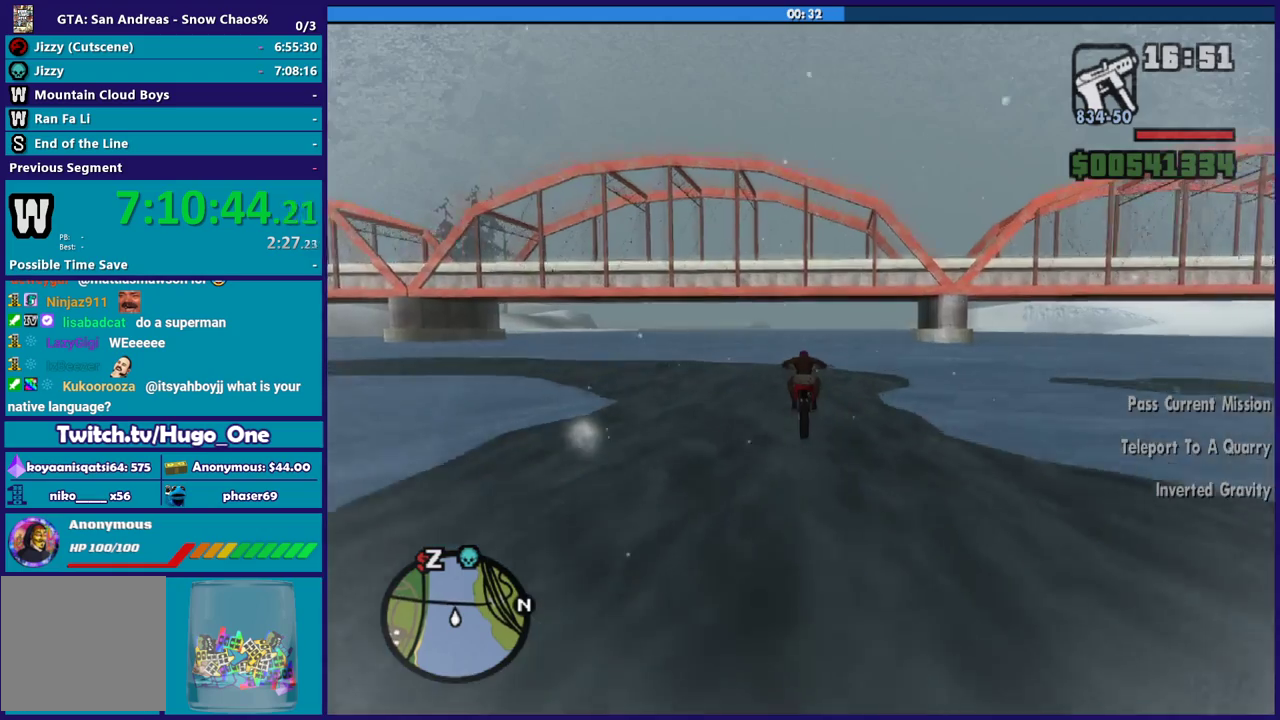
{"buttons": ["R2"], "left_stick": "up-left", "right_stick": "down-right"}
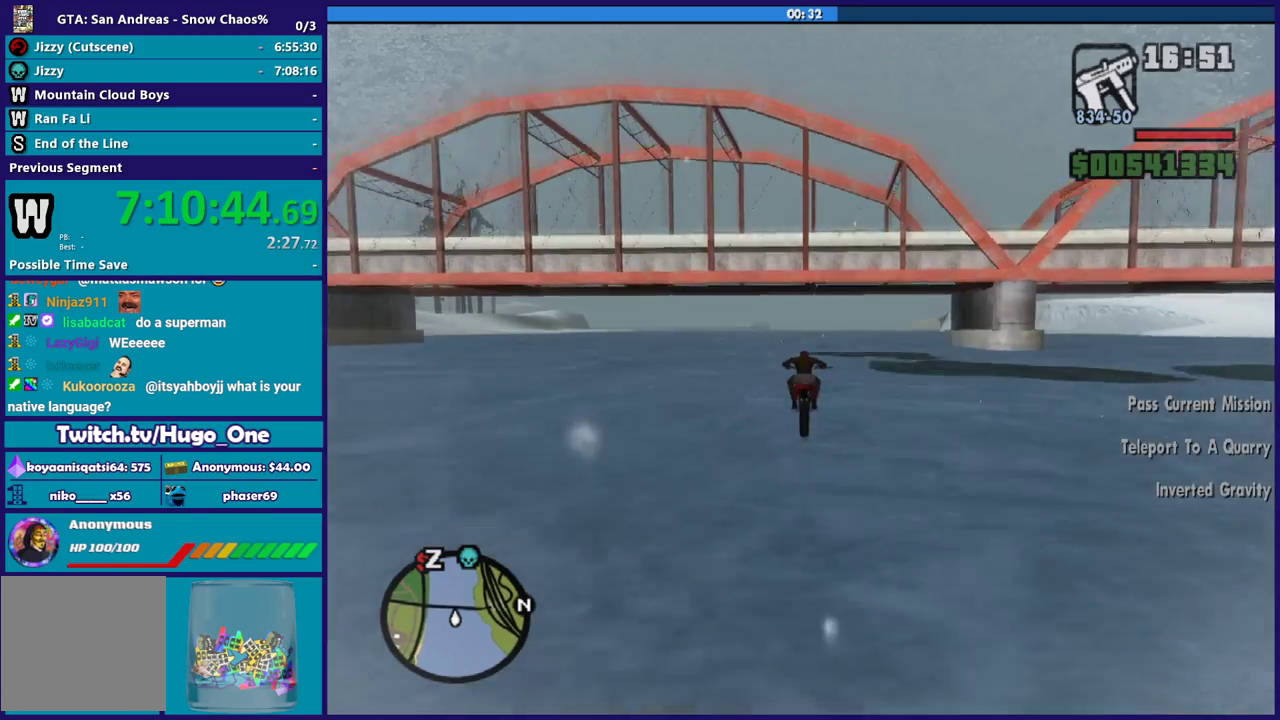
{"buttons": ["R2"], "left_stick": "up", "right_stick": "down"}
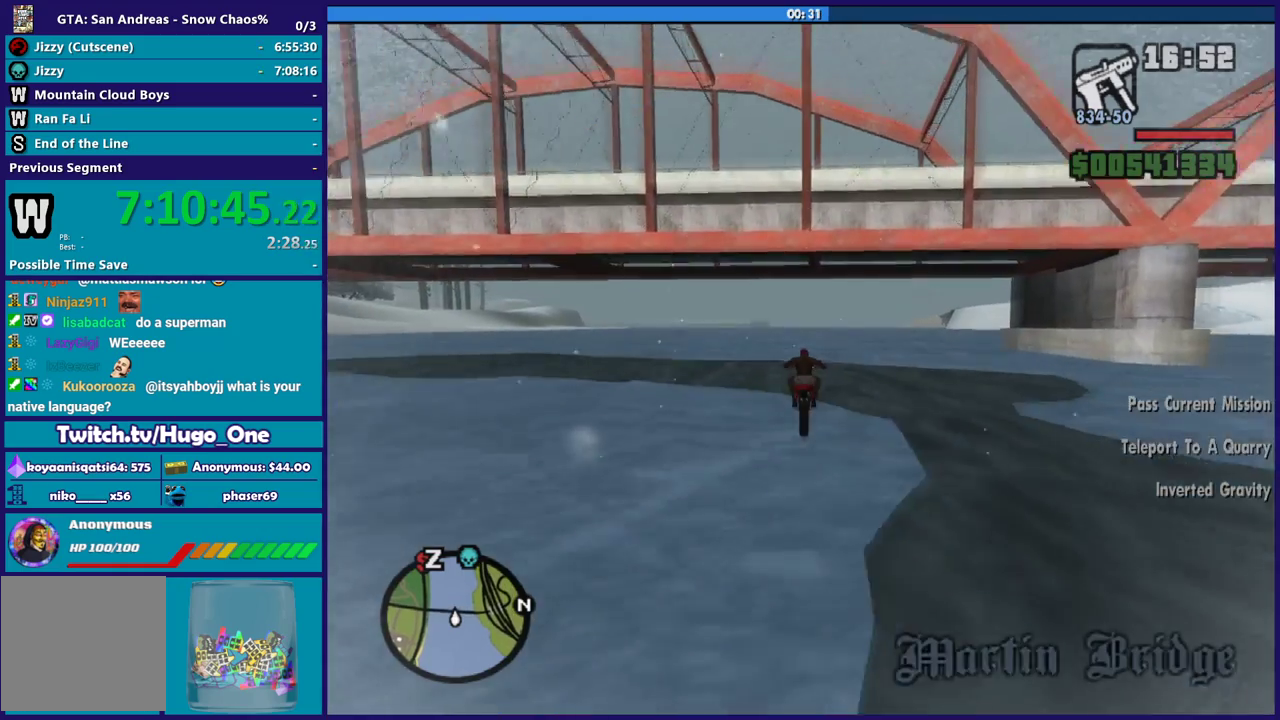
{"buttons": ["R2"], "left_stick": "up-left", "right_stick": "down-right", "events": [[100, "left_stick", "center"], [234, "left_stick", "up"], [367, "left_stick", "center"], [467, "right_stick", "down-right"], [501, "left_stick", "up-left"]]}
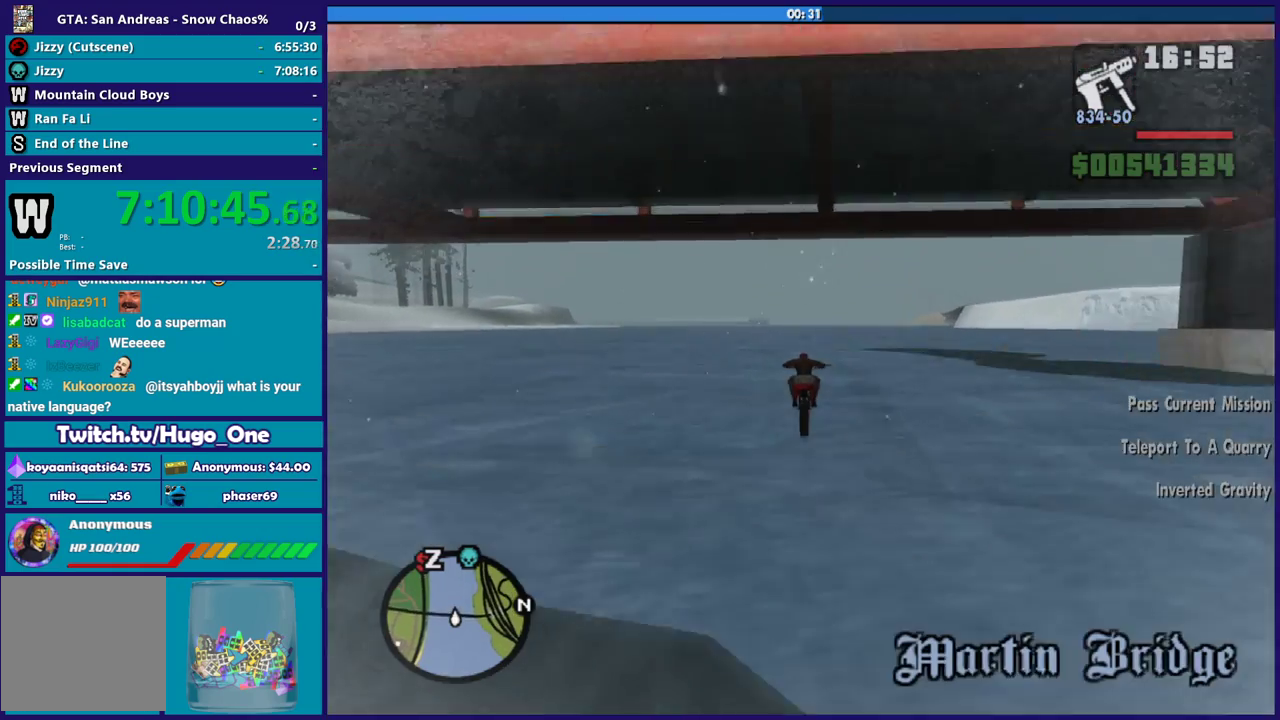
{"buttons": ["R2"], "left_stick": "down-right", "right_stick": "down-right", "events": [[133, "left_stick", "center"], [300, "left_stick", "up"], [433, "left_stick", "right"], [500, "left_stick", "down-right"]]}
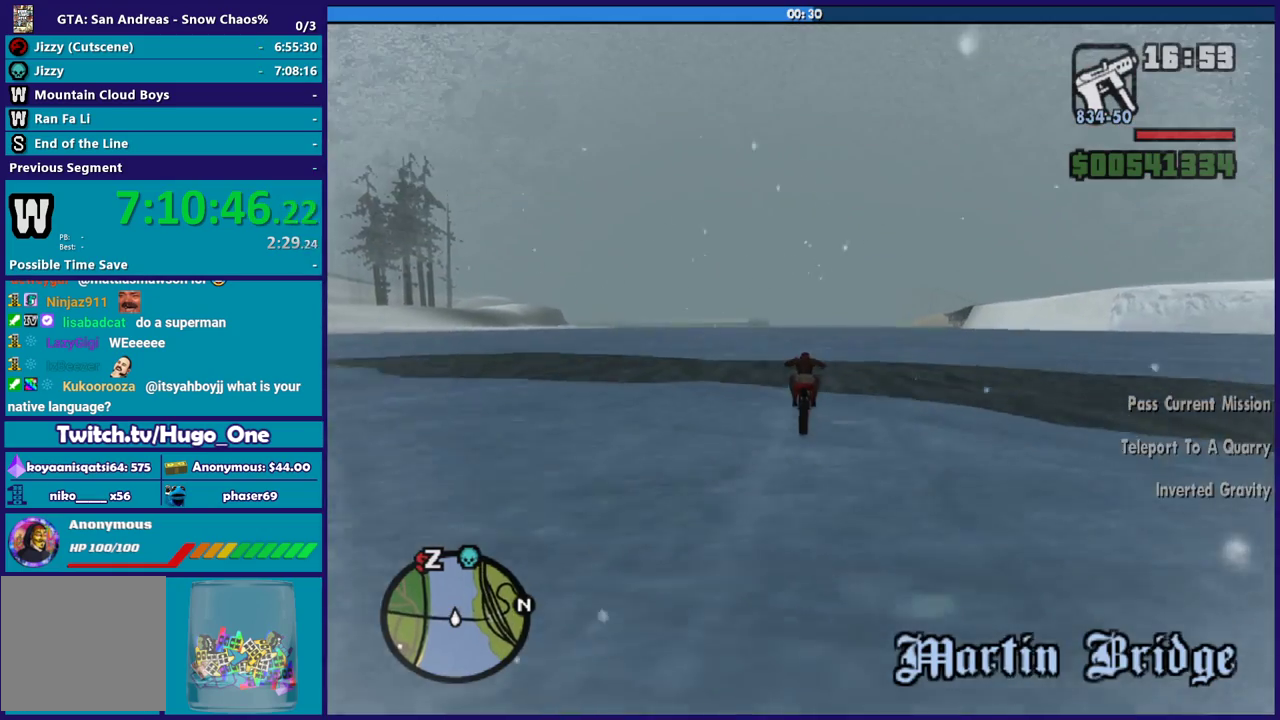
{"buttons": ["R2"], "left_stick": "up-left", "right_stick": "down-right"}